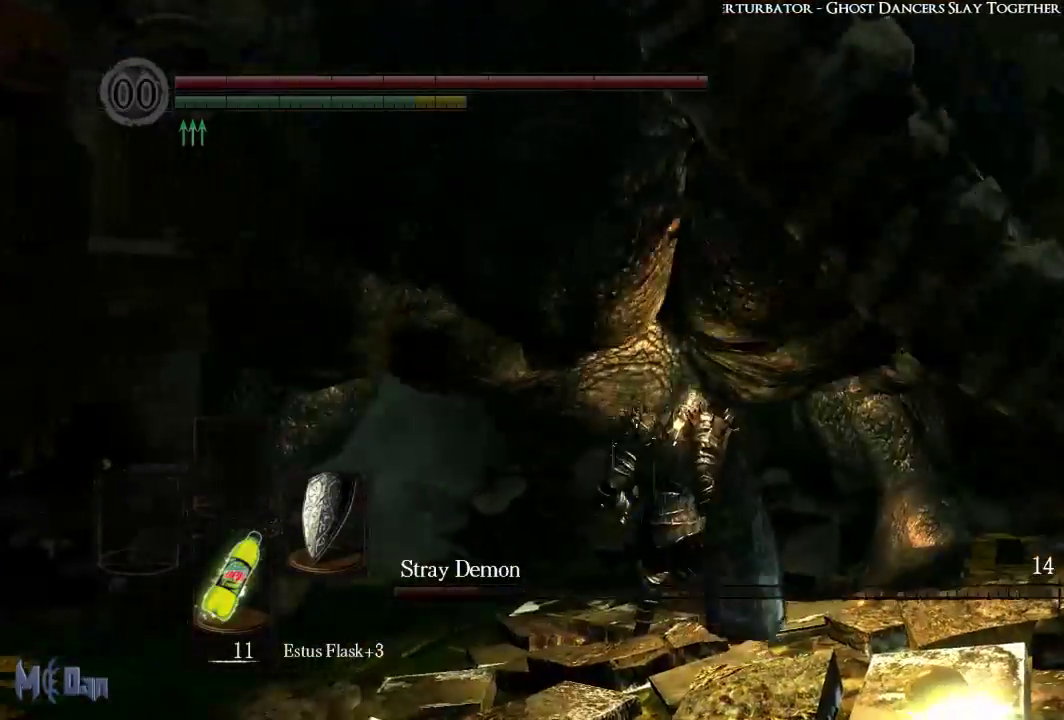
Gameplay with a controller (Xbox layout); each line is a JSON object with the inputs held at the frame after it. "events" lists button and stick changes between this image and that frame as [ms after this image, input, new state], when the widget could be followed in between.
{"buttons": [], "left_stick": "down-right", "right_stick": "center", "events": [[267, "B", "down"], [417, "B", "up"]]}
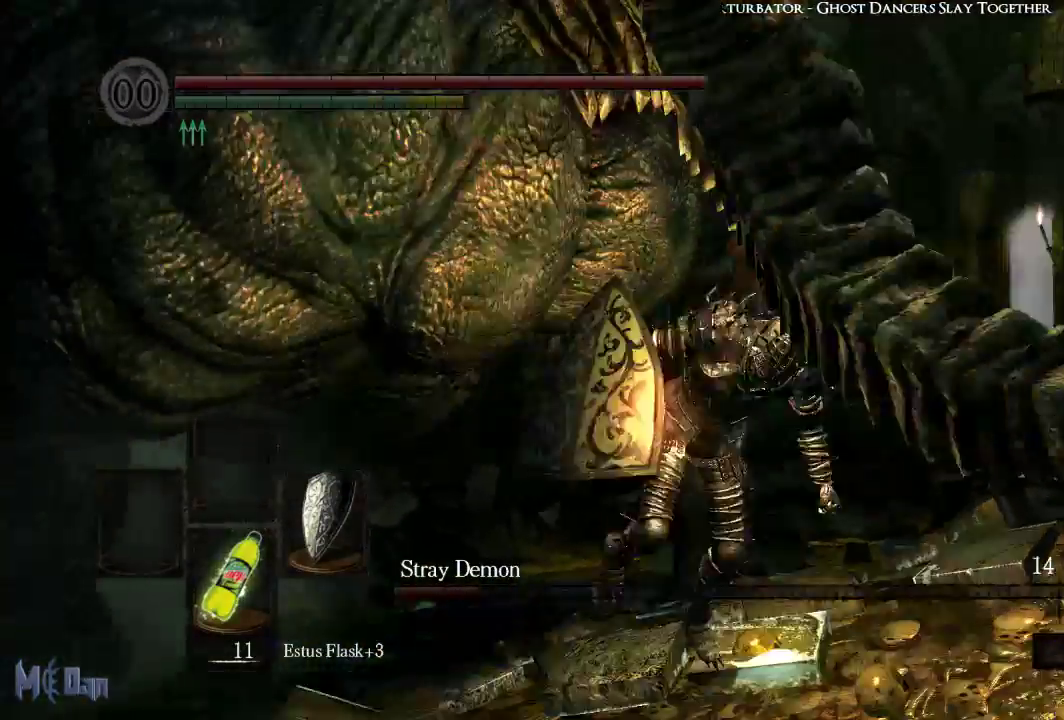
{"buttons": [], "left_stick": "down-right", "right_stick": "center", "events": [[17, "B", "down"], [133, "B", "up"]]}
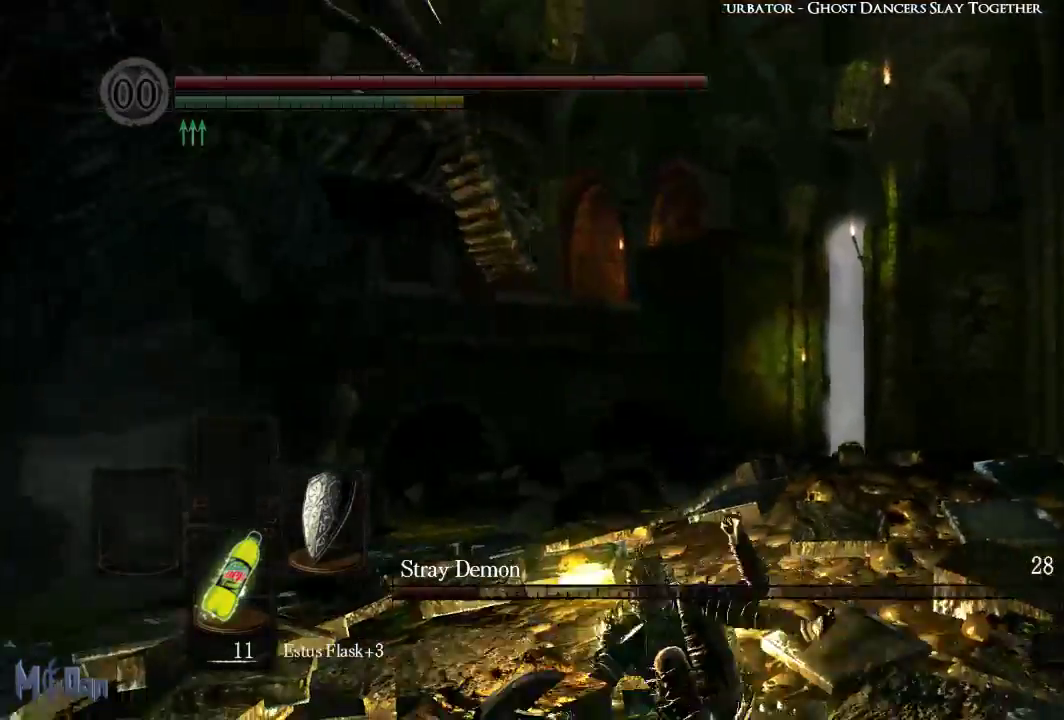
{"buttons": [], "left_stick": "down-right", "right_stick": "center", "events": [[167, "right_stick", "left"], [417, "right_stick", "center"]]}
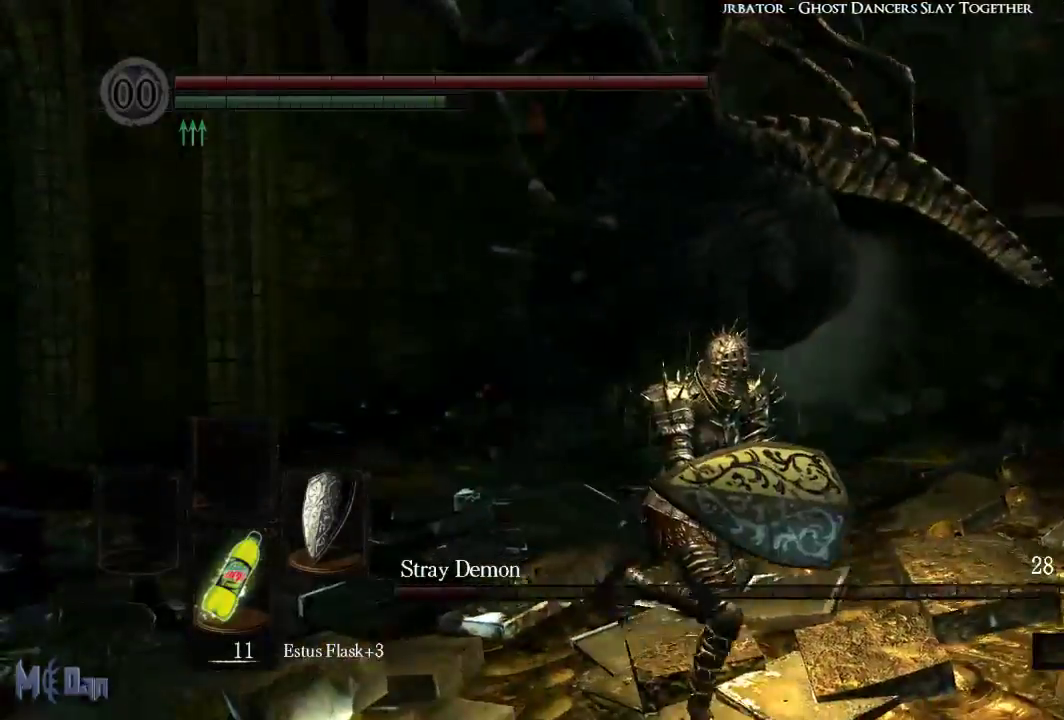
{"buttons": [], "left_stick": "down-right", "right_stick": "left", "events": [[317, "right_stick", "left"]]}
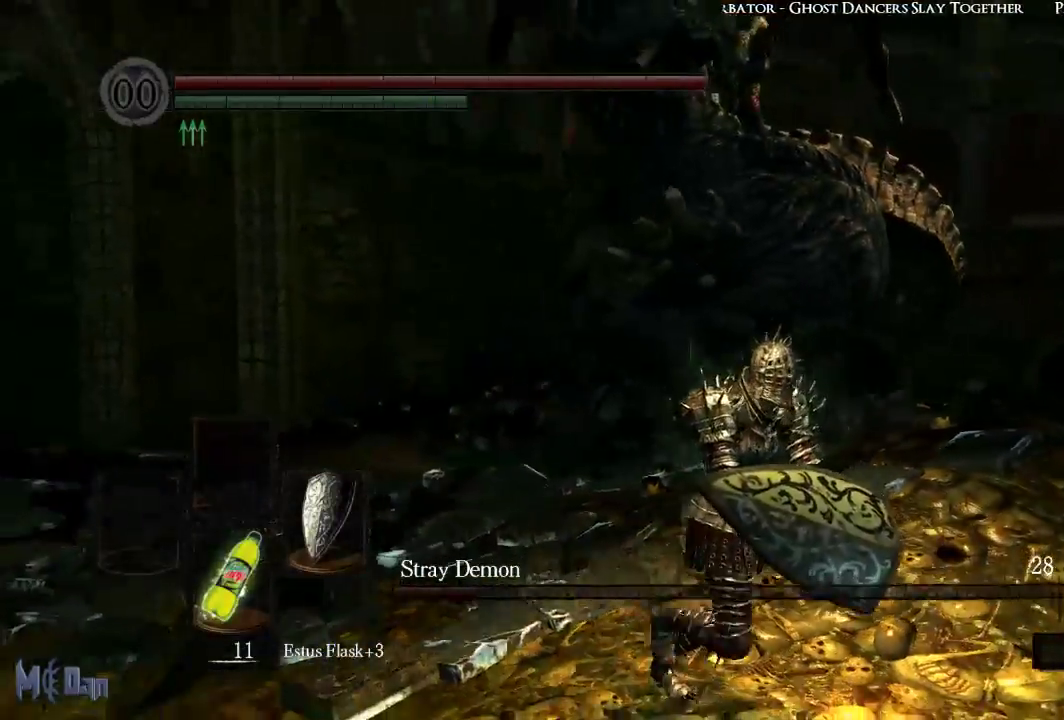
{"buttons": ["B"], "left_stick": "down-right", "right_stick": "center", "events": [[33, "right_stick", "center"], [433, "B", "down"]]}
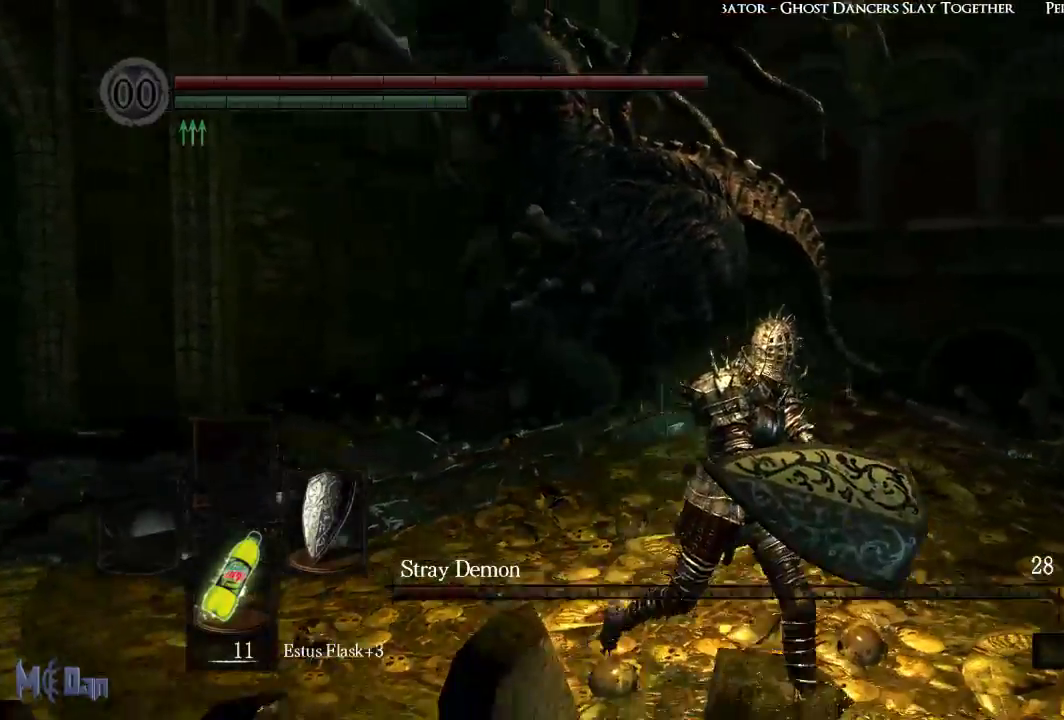
{"buttons": [], "left_stick": "down-right", "right_stick": "left", "events": [[17, "B", "up"], [467, "right_stick", "left"]]}
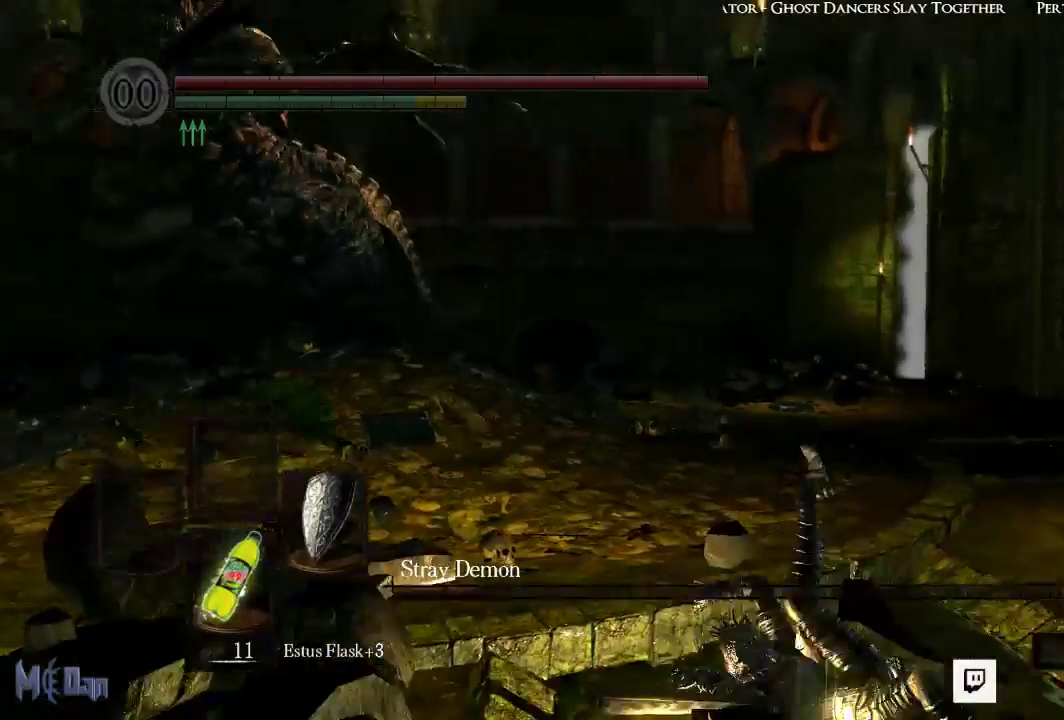
{"buttons": [], "left_stick": "down-right", "right_stick": "center", "events": [[183, "right_stick", "center"]]}
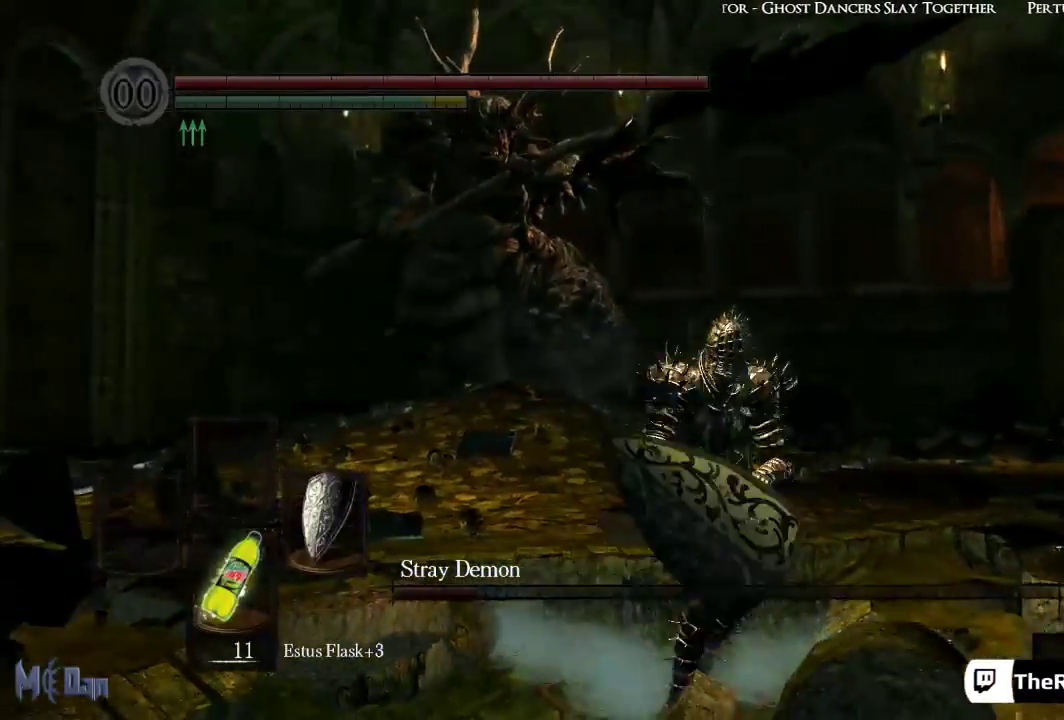
{"buttons": [], "left_stick": "right", "right_stick": "center", "events": [[33, "right_stick", "left"], [67, "left_stick", "down"], [250, "right_stick", "center"], [467, "left_stick", "right"]]}
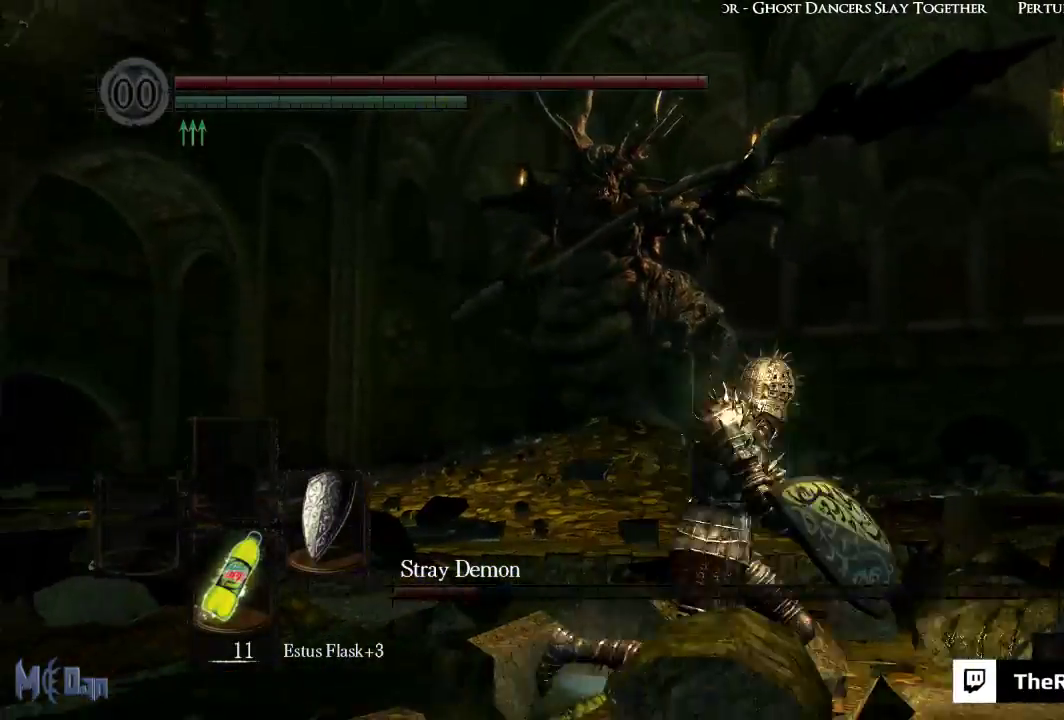
{"buttons": [], "left_stick": "up", "right_stick": "center", "events": [[117, "left_stick", "up"]]}
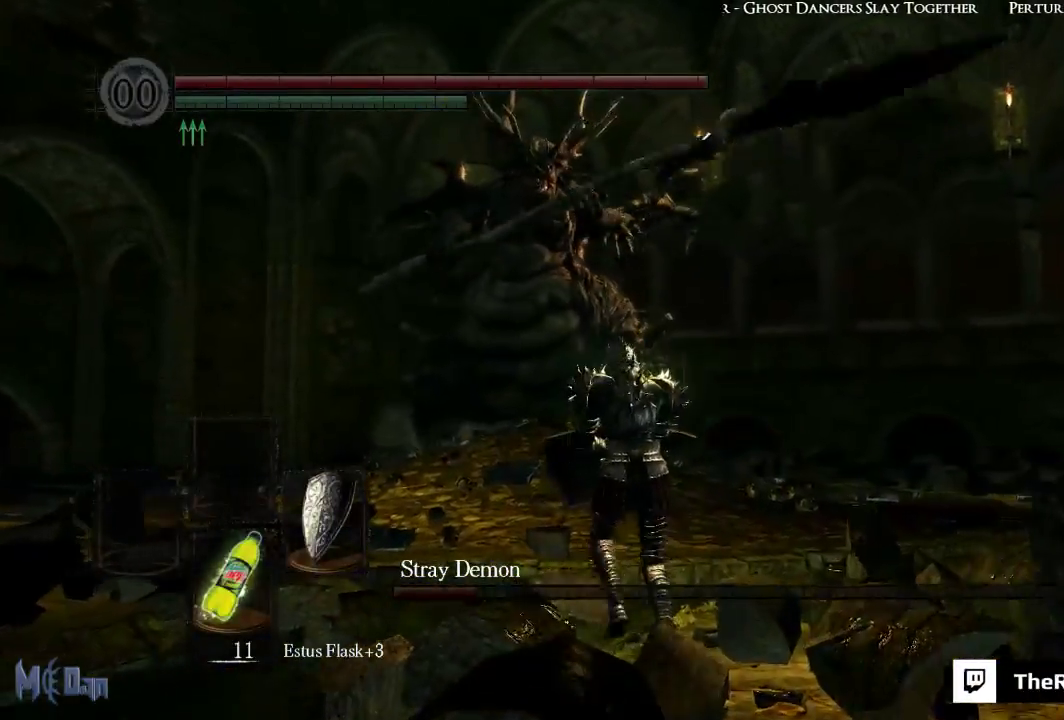
{"buttons": [], "left_stick": "up", "right_stick": "center", "events": []}
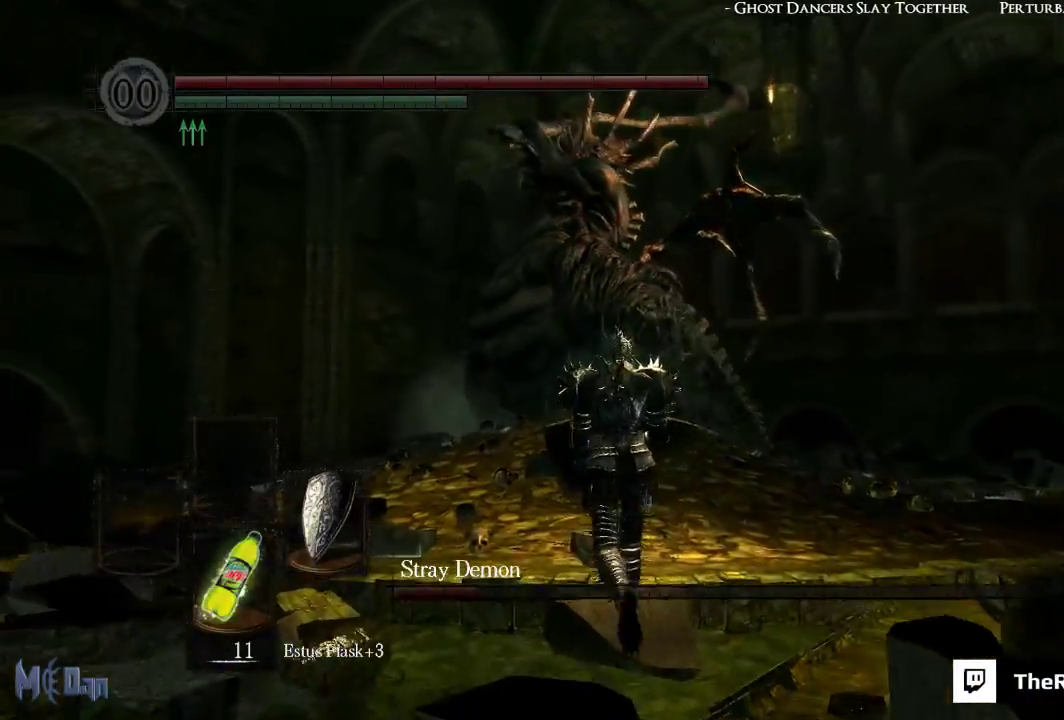
{"buttons": [], "left_stick": "up", "right_stick": "center", "events": []}
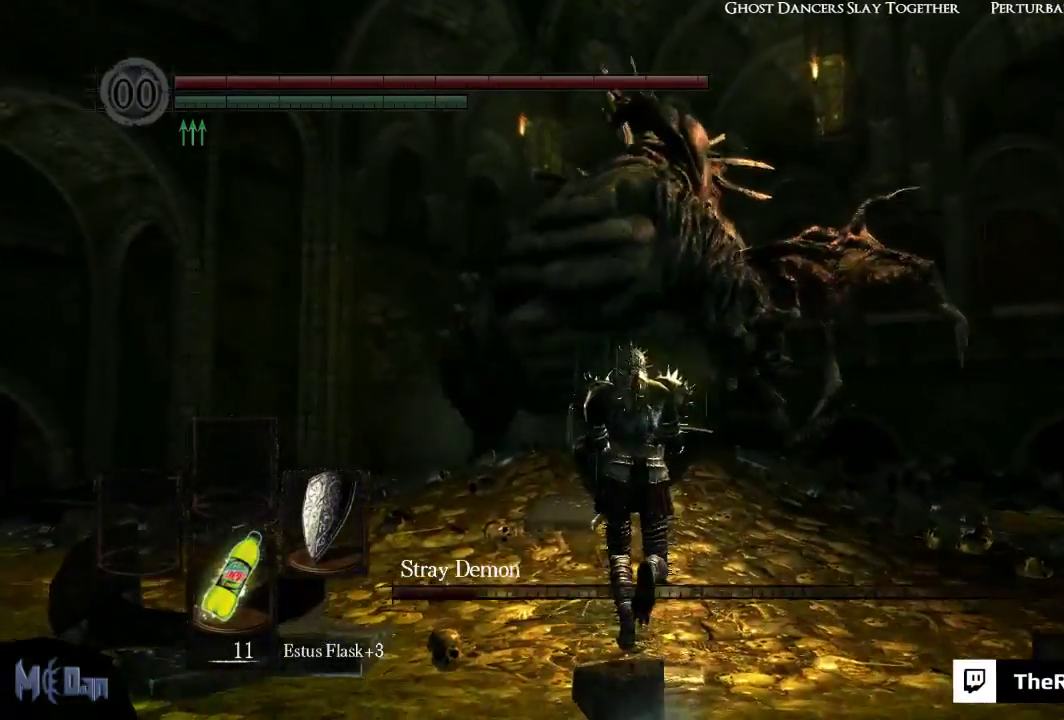
{"buttons": [], "left_stick": "up", "right_stick": "center", "events": [[50, "B", "down"], [150, "B", "up"]]}
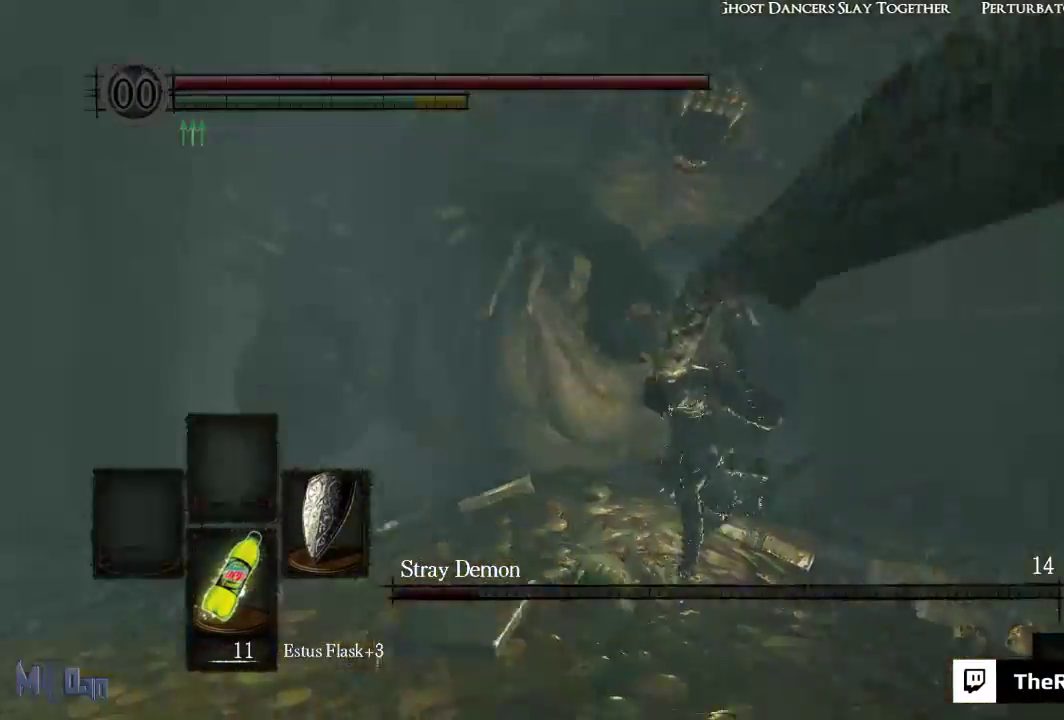
{"buttons": [], "left_stick": "up", "right_stick": "center", "events": [[367, "B", "down"], [450, "B", "up"]]}
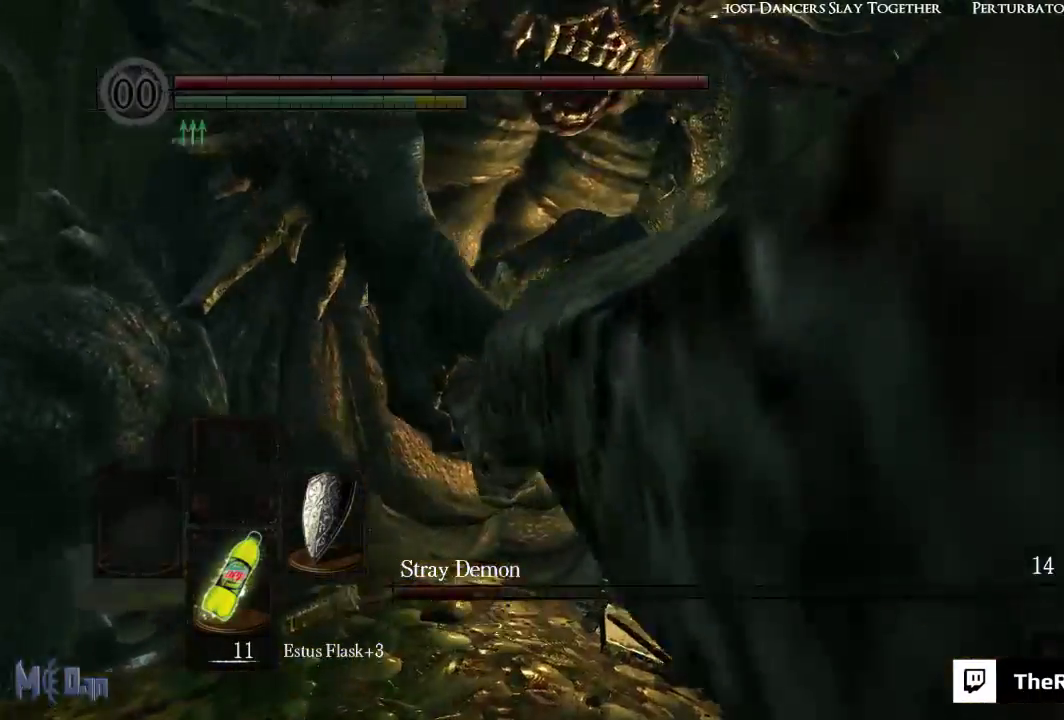
{"buttons": [], "left_stick": "up-right", "right_stick": "down-left", "events": [[17, "B", "down"], [117, "B", "up"], [350, "right_stick", "down-left"], [450, "left_stick", "up-right"]]}
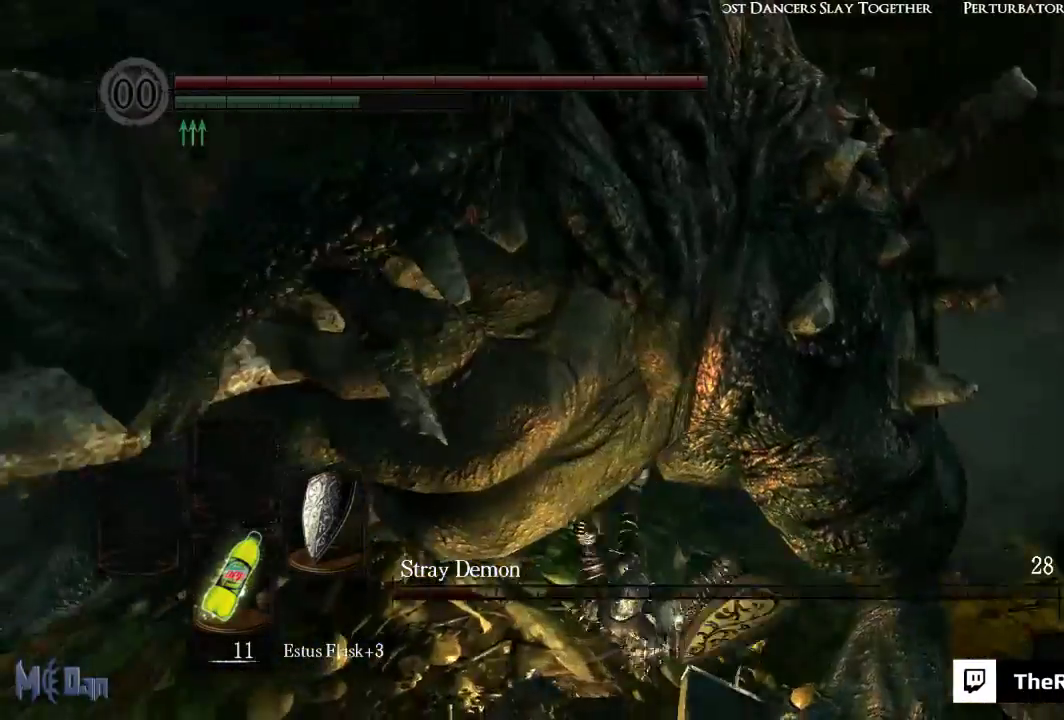
{"buttons": [], "left_stick": "up-right", "right_stick": "center", "events": [[17, "right_stick", "center"], [167, "B", "down"], [250, "B", "up"], [317, "B", "down"], [417, "B", "up"]]}
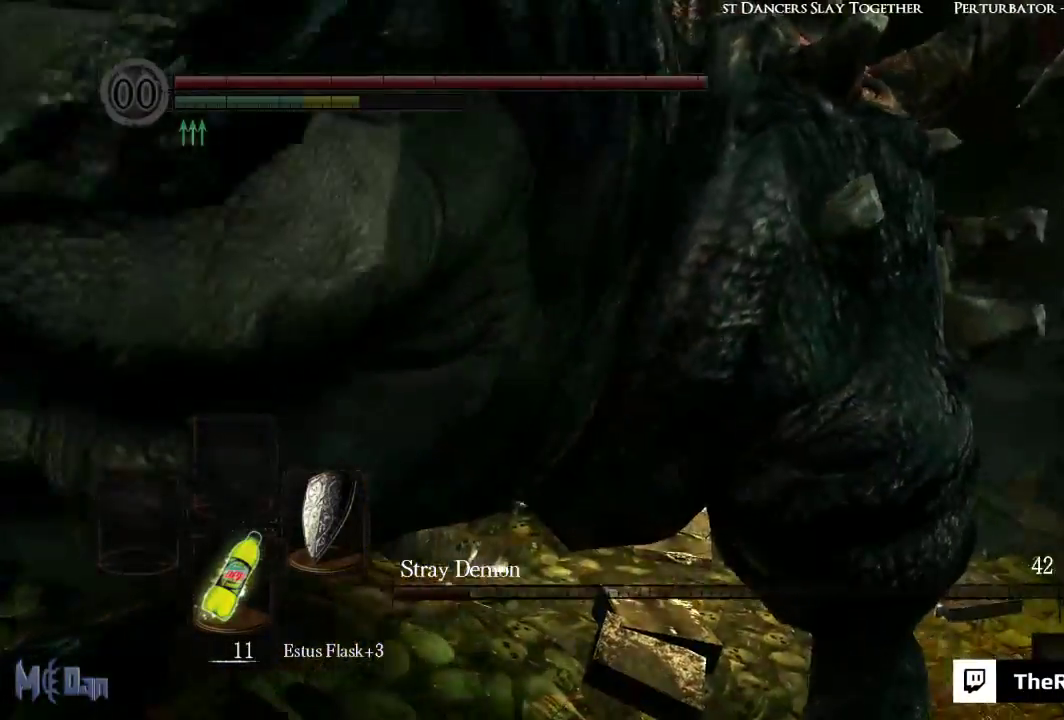
{"buttons": [], "left_stick": "up-right", "right_stick": "left", "events": [[33, "left_stick", "up"], [267, "right_stick", "left"], [383, "left_stick", "up-right"]]}
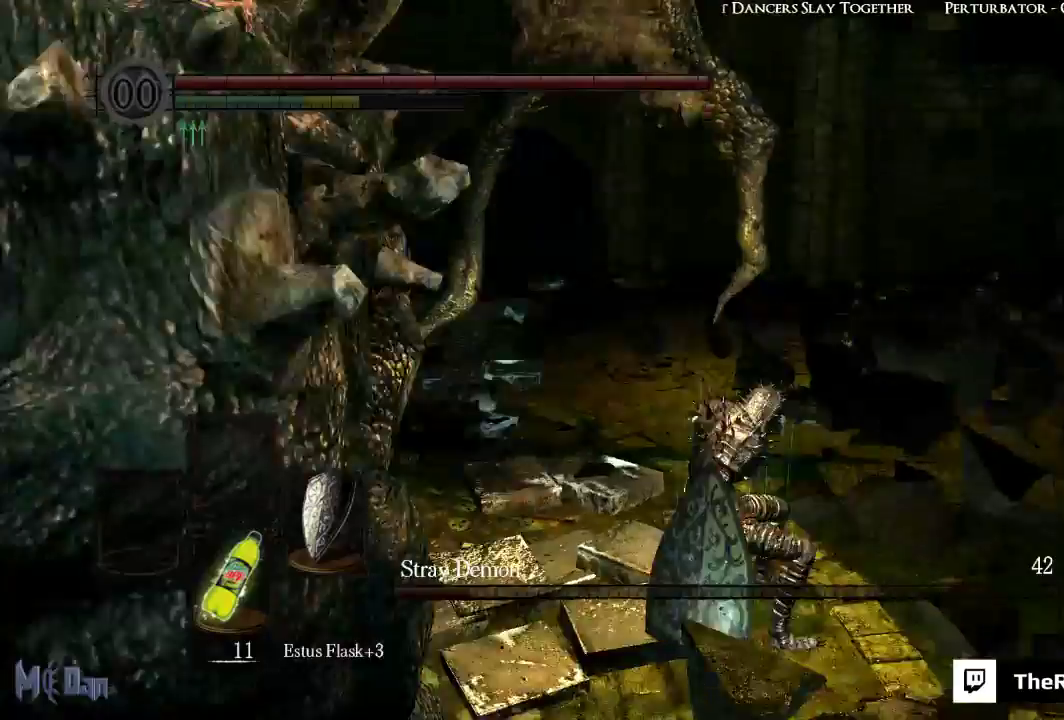
{"buttons": [], "left_stick": "right", "right_stick": "center", "events": [[33, "left_stick", "right"], [300, "right_stick", "center"]]}
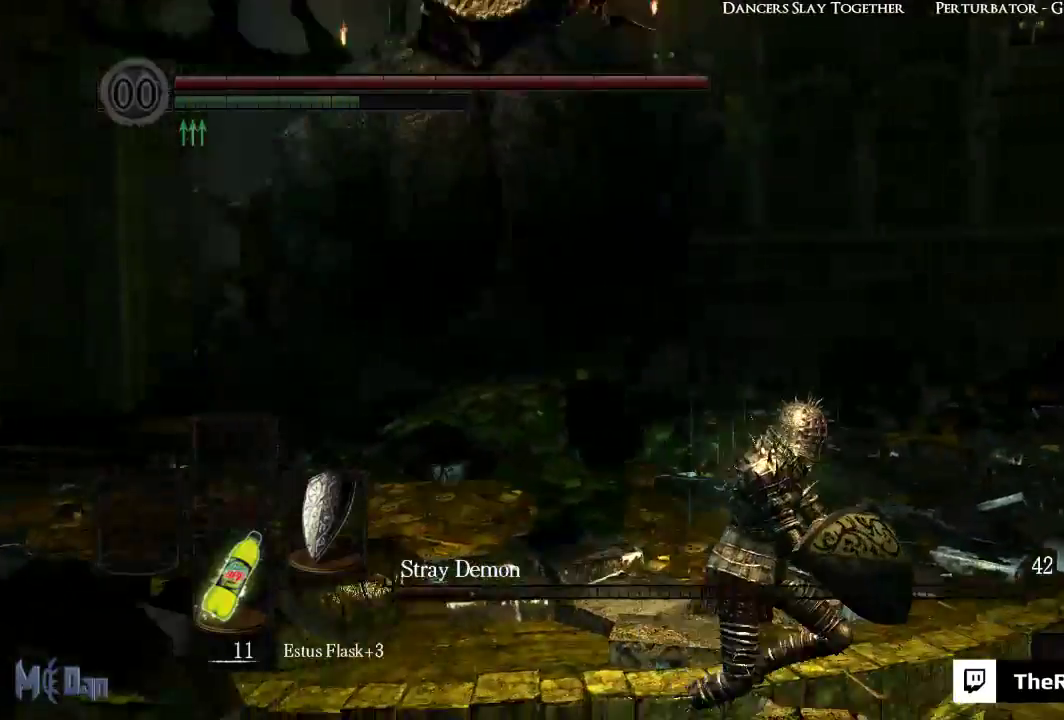
{"buttons": [], "left_stick": "right", "right_stick": "left", "events": [[50, "right_stick", "left"]]}
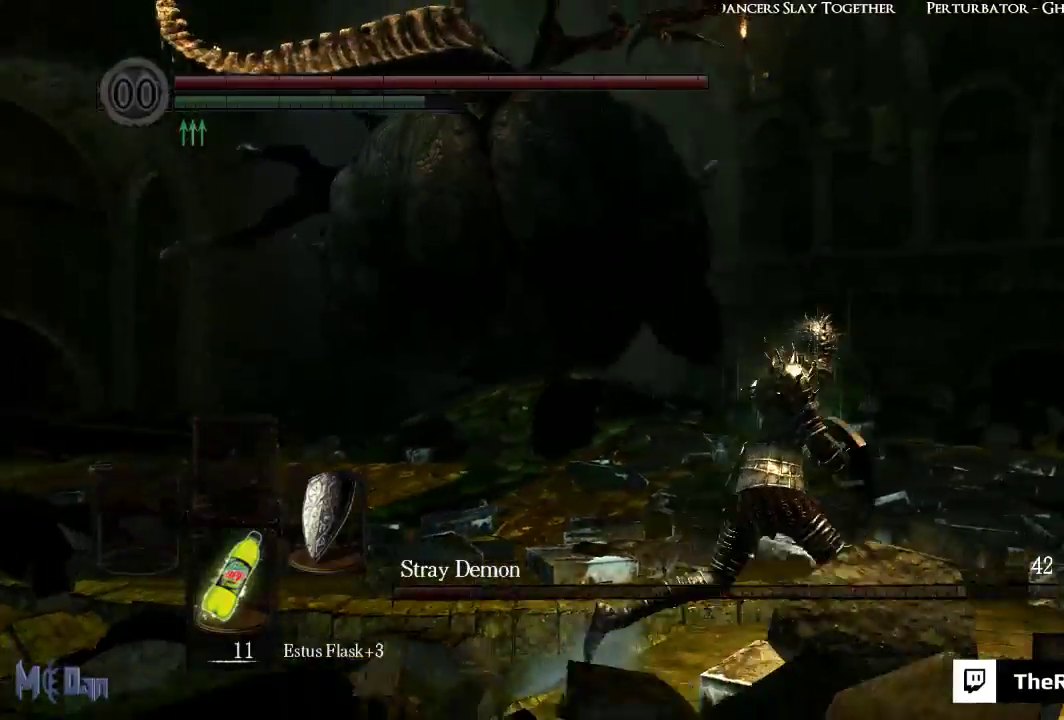
{"buttons": [], "left_stick": "up-right", "right_stick": "left", "events": [[333, "left_stick", "up-right"]]}
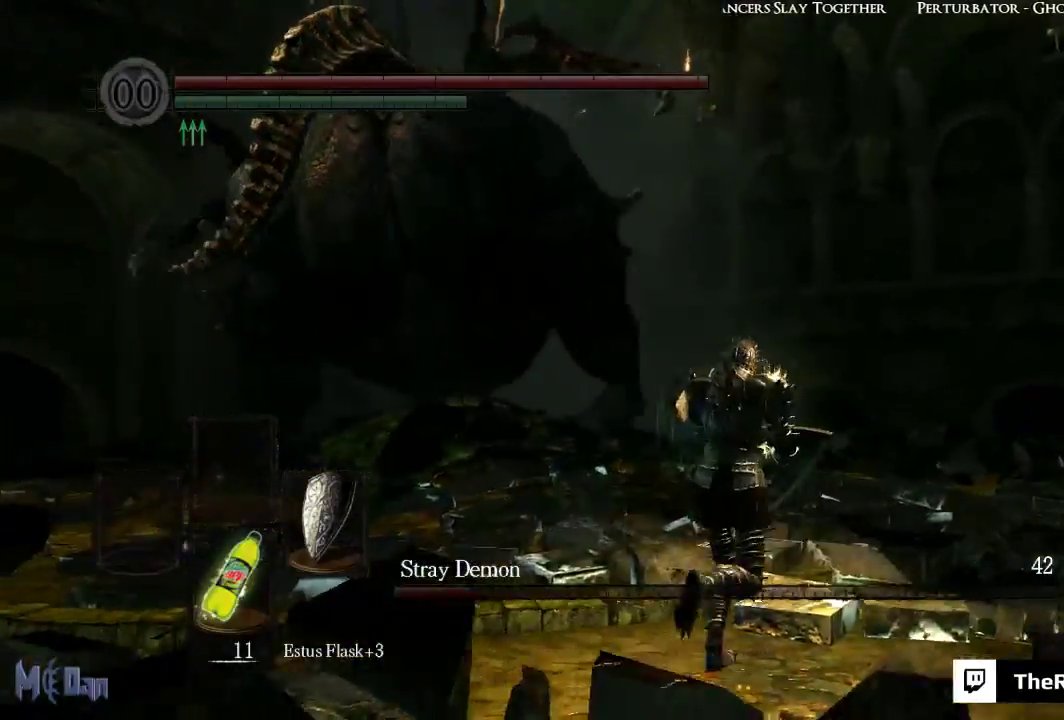
{"buttons": [], "left_stick": "up", "right_stick": "center", "events": [[17, "left_stick", "up"], [483, "right_stick", "center"]]}
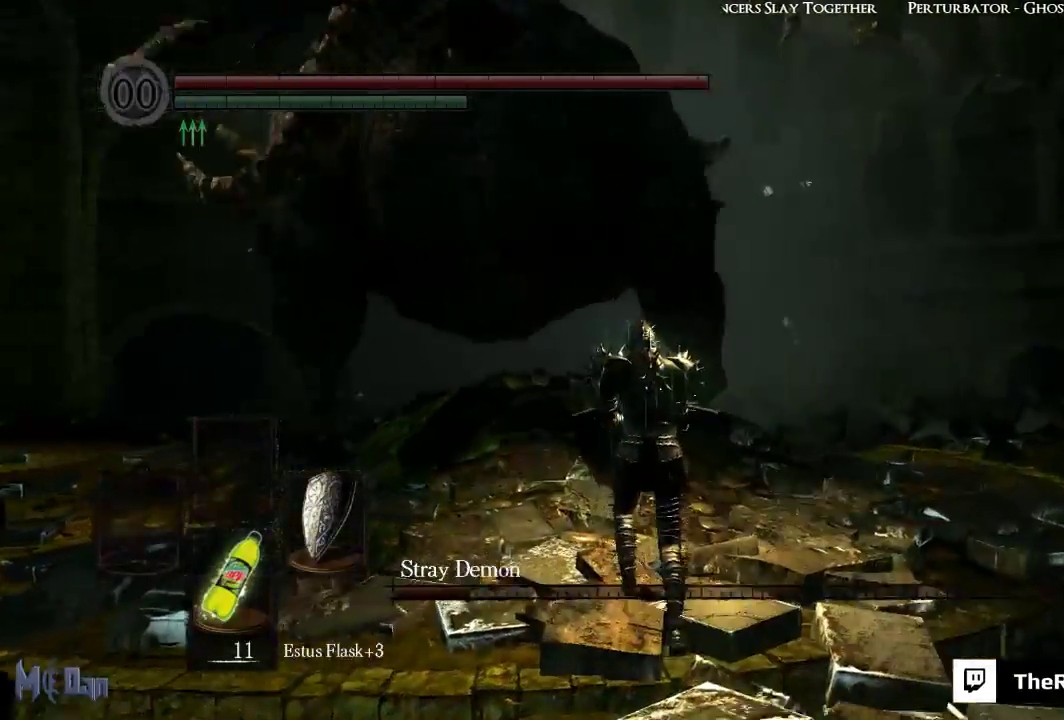
{"buttons": ["B"], "left_stick": "up", "right_stick": "center", "events": [[450, "B", "down"]]}
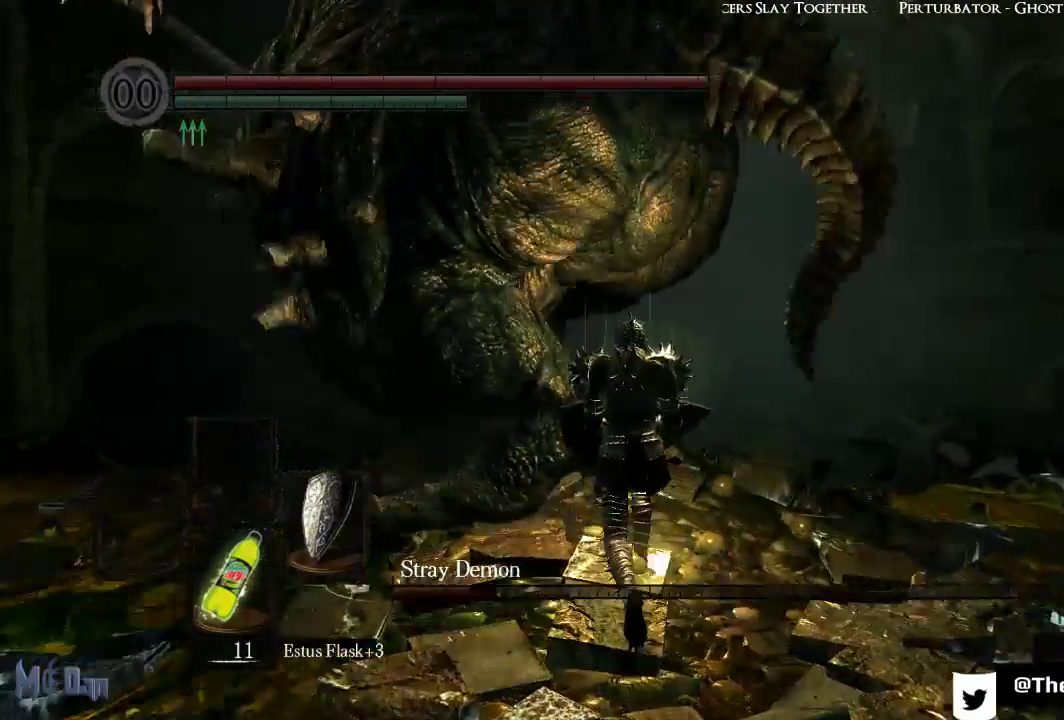
{"buttons": [], "left_stick": "up", "right_stick": "center", "events": [[50, "B", "up"]]}
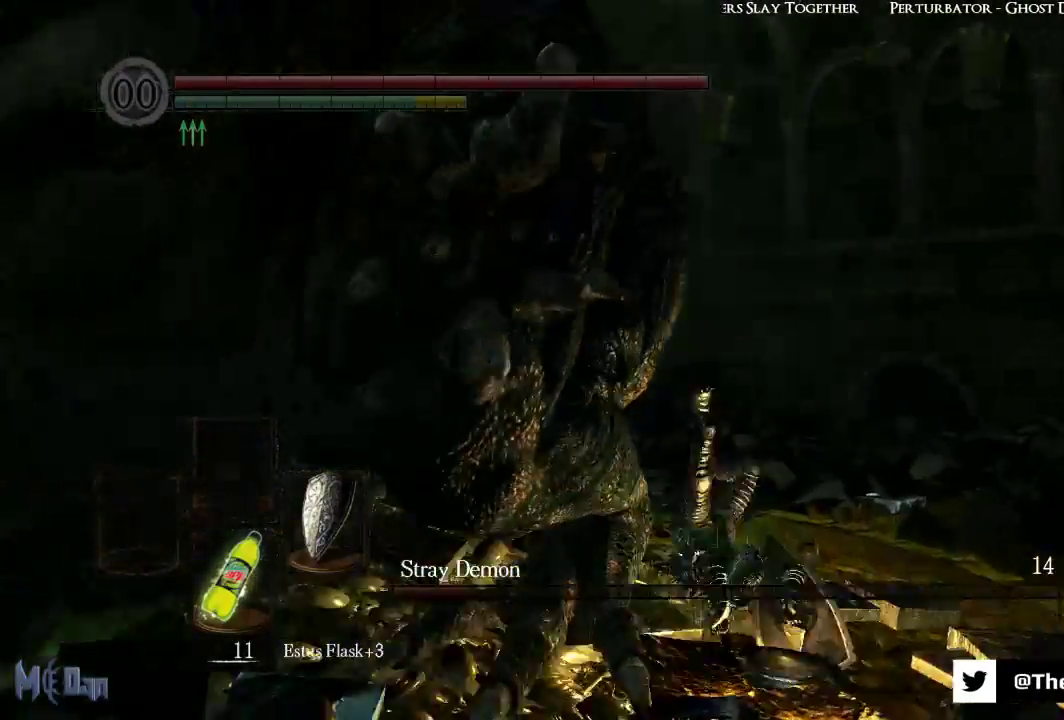
{"buttons": [], "left_stick": "up-right", "right_stick": "left", "events": [[50, "left_stick", "up-left"], [183, "right_stick", "left"], [267, "left_stick", "up"], [367, "left_stick", "up-right"]]}
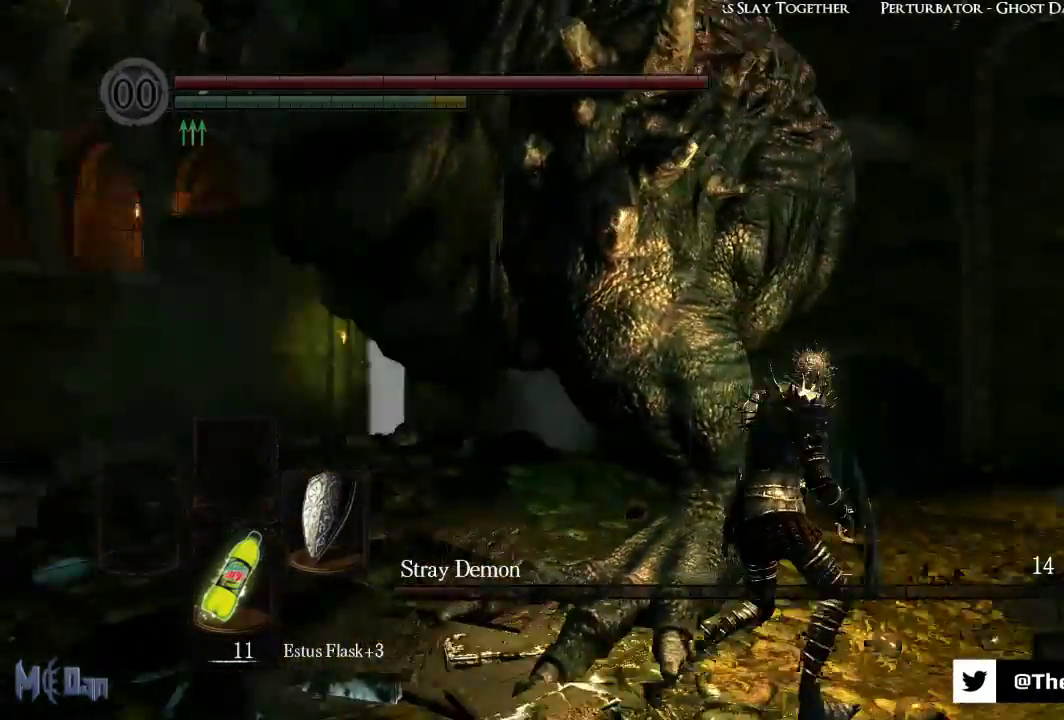
{"buttons": [], "left_stick": "up", "right_stick": "center", "events": [[117, "right_stick", "center"], [200, "left_stick", "up"], [283, "B", "down"], [367, "B", "up"]]}
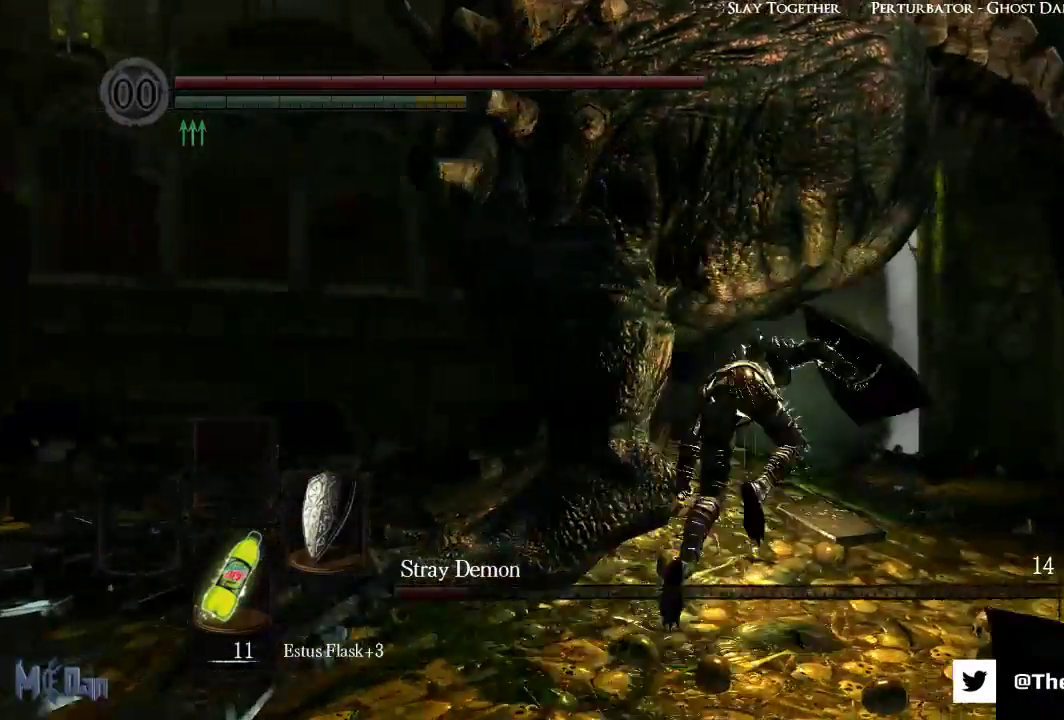
{"buttons": [], "left_stick": "right", "right_stick": "center", "events": [[317, "left_stick", "up-right"], [450, "left_stick", "right"]]}
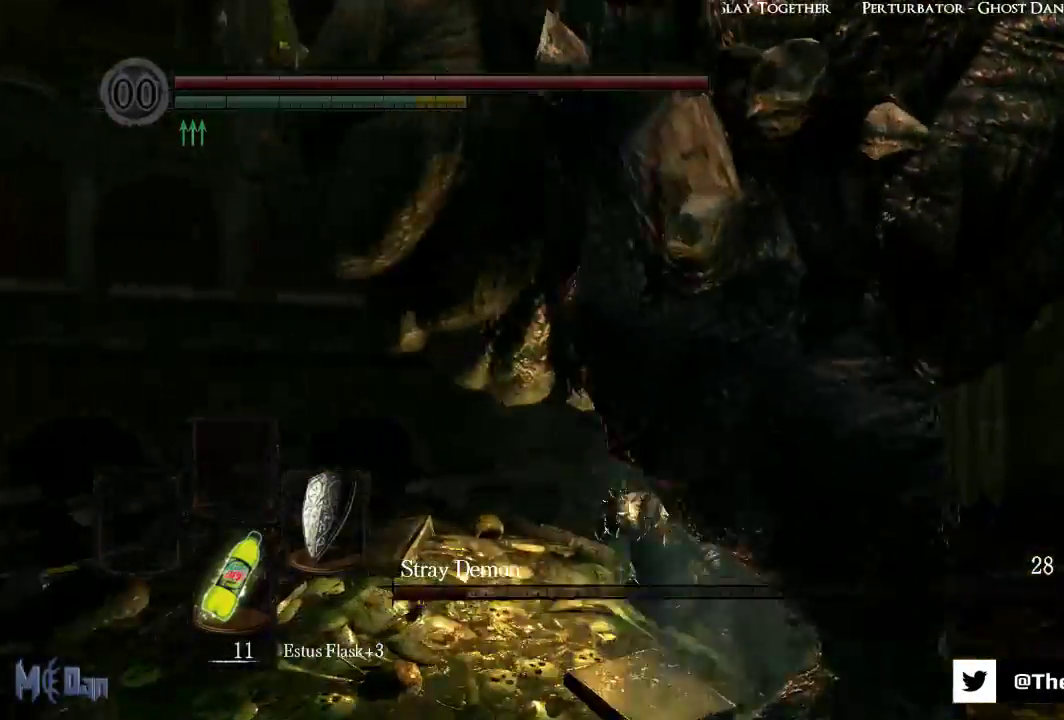
{"buttons": ["B"], "left_stick": "right", "right_stick": "center", "events": [[50, "right_stick", "right"], [217, "right_stick", "center"], [417, "B", "down"]]}
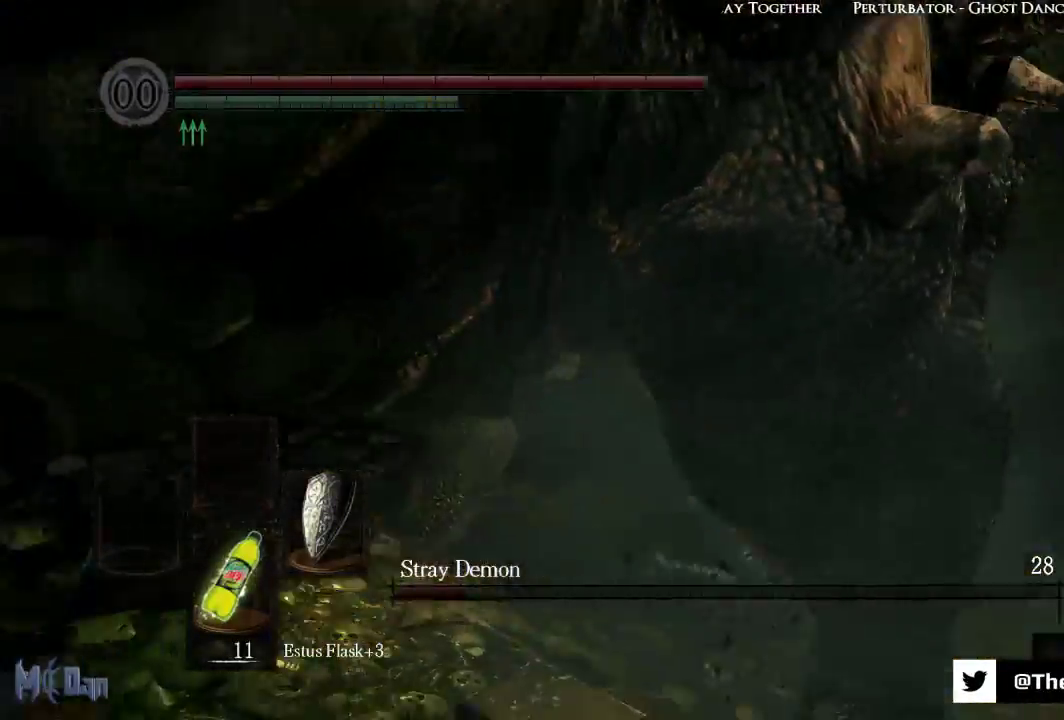
{"buttons": [], "left_stick": "right", "right_stick": "left", "events": [[33, "B", "up"], [33, "left_stick", "down-right"], [217, "left_stick", "right"], [350, "right_stick", "left"]]}
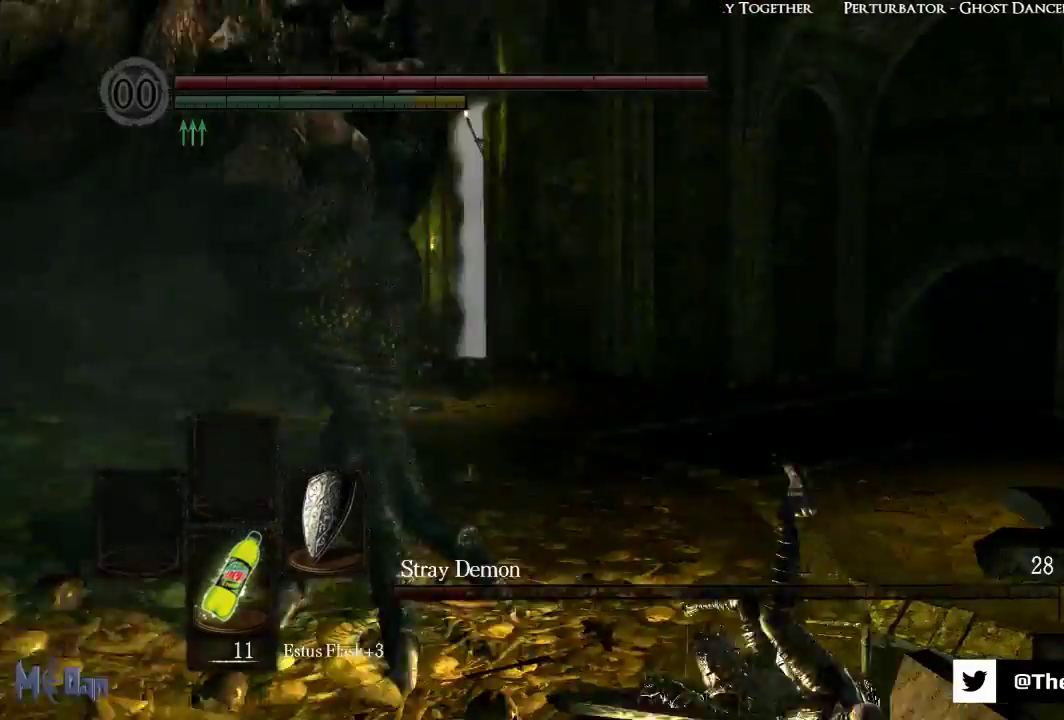
{"buttons": [], "left_stick": "up-right", "right_stick": "center", "events": [[183, "left_stick", "up-right"], [233, "right_stick", "center"]]}
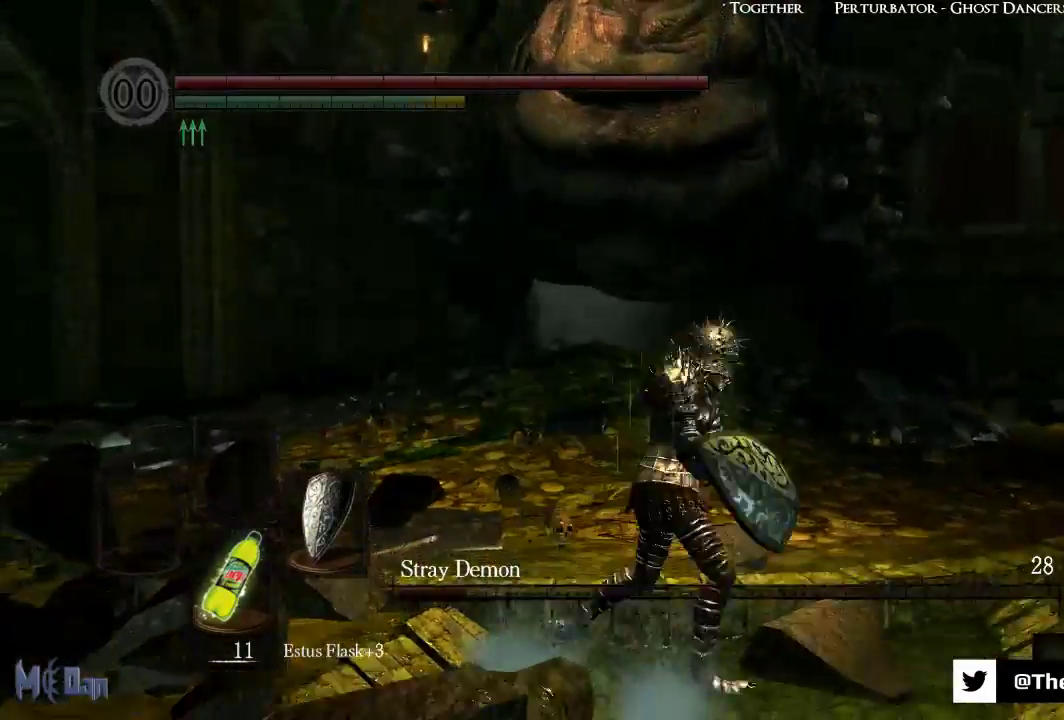
{"buttons": [], "left_stick": "up-right", "right_stick": "center", "events": []}
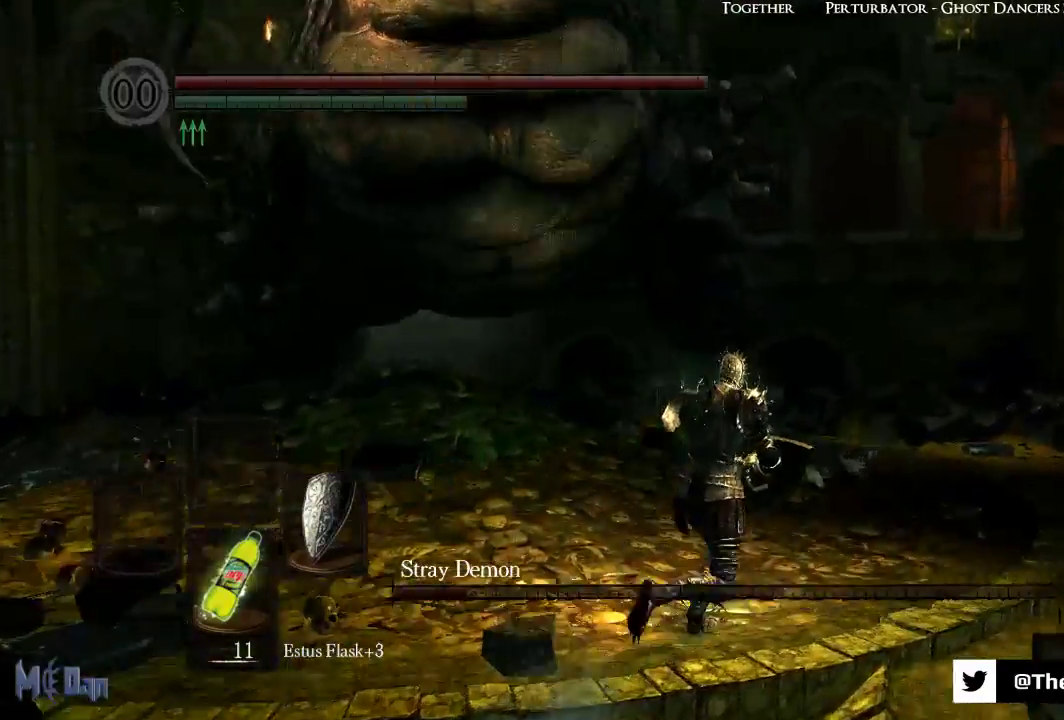
{"buttons": [], "left_stick": "up", "right_stick": "down-left", "events": [[133, "B", "down"], [250, "B", "up"], [350, "left_stick", "up"], [483, "right_stick", "down-left"]]}